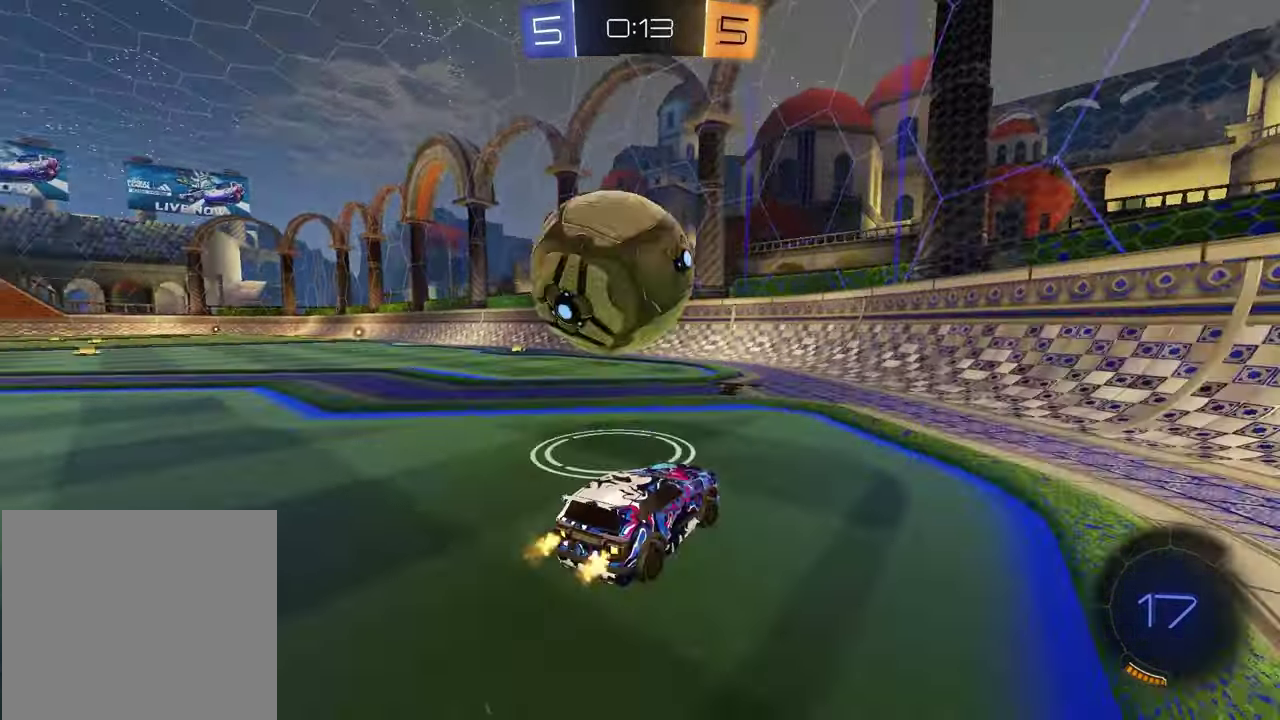
Gameplay with a controller (PlayStation layout); each line is a JSON object with the inputs held at the frame after it (dt_ms = milliseconds from this image to that frame). "events" lists button and stick changes between this image and that frame as [ms after this image, input, new state], when the widget could be followed in between.
{"dt_ms": 600, "buttons": ["R2"], "left_stick": "center", "right_stick": "center", "events": [[67, "left_stick", "left"], [183, "R2", "up"], [300, "L2", "down"], [317, "left_stick", "center"], [433, "L2", "up"], [583, "R2", "down"]]}
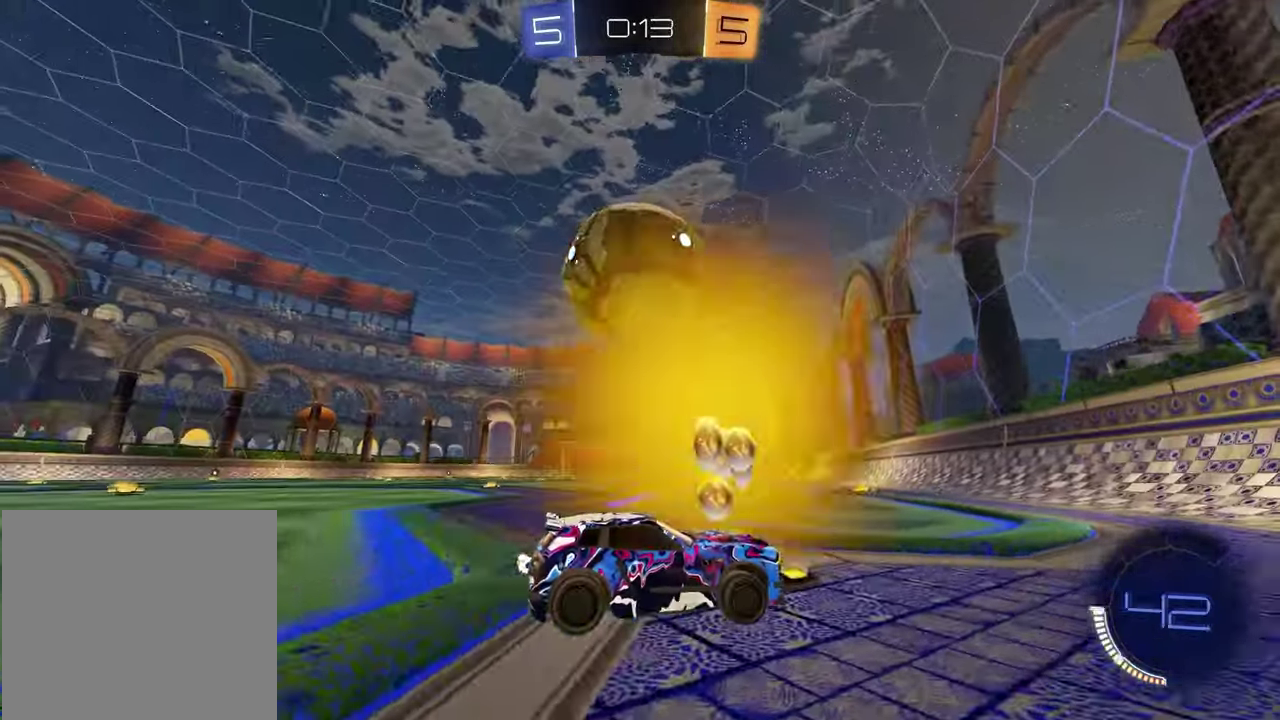
{"dt_ms": 300, "buttons": [], "left_stick": "center", "right_stick": "center", "events": [[100, "left_stick", "left"], [217, "left_stick", "center"], [300, "R2", "up"]]}
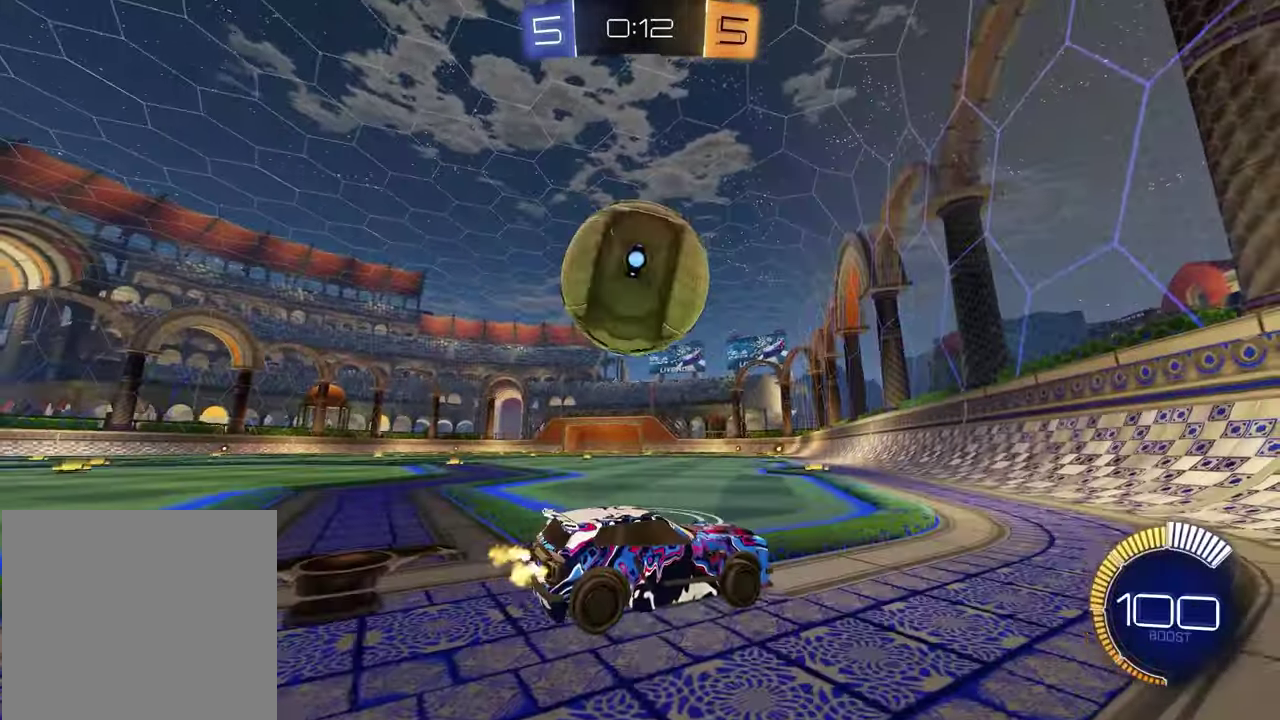
{"dt_ms": 900, "buttons": ["TRIANGLE", "R1", "R2"], "left_stick": "left", "right_stick": "center", "events": [[300, "R2", "down"], [317, "left_stick", "left"], [417, "R1", "down"], [467, "left_stick", "center"], [767, "left_stick", "left"], [900, "TRIANGLE", "down"]]}
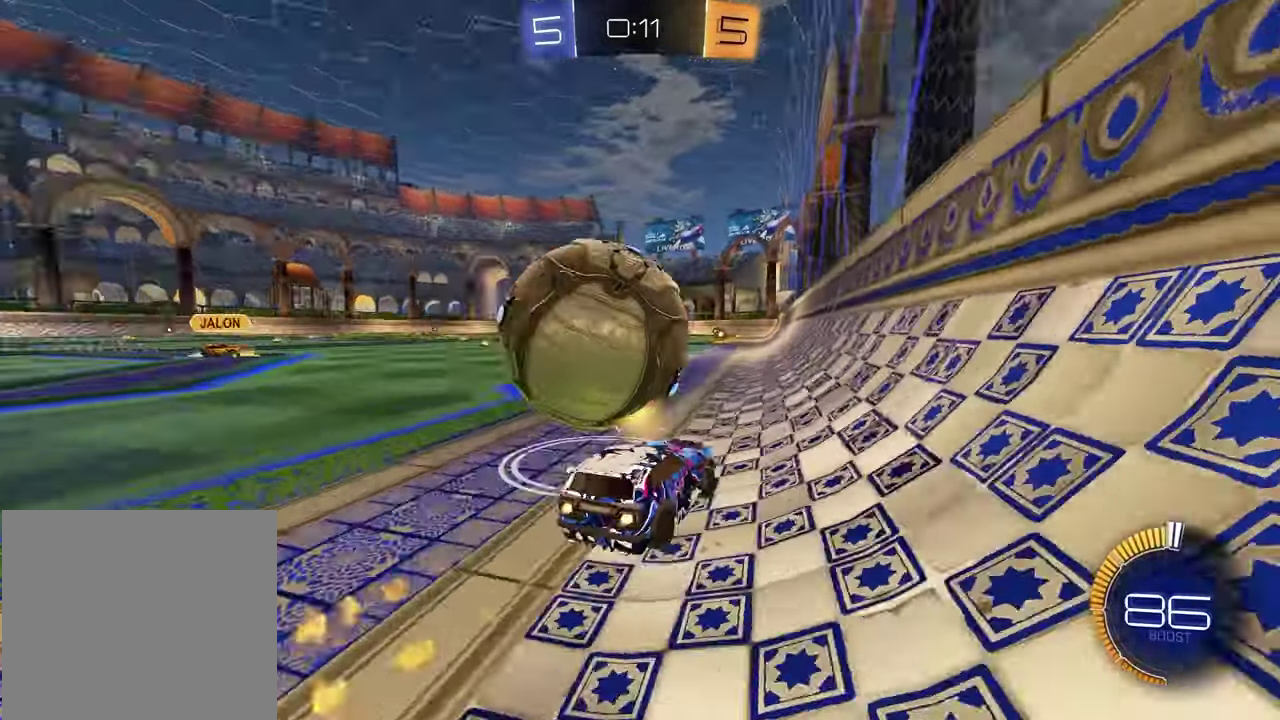
{"dt_ms": 300, "buttons": ["R2"], "left_stick": "center", "right_stick": "center", "events": [[117, "TRIANGLE", "up"], [167, "left_stick", "center"], [300, "R1", "up"]]}
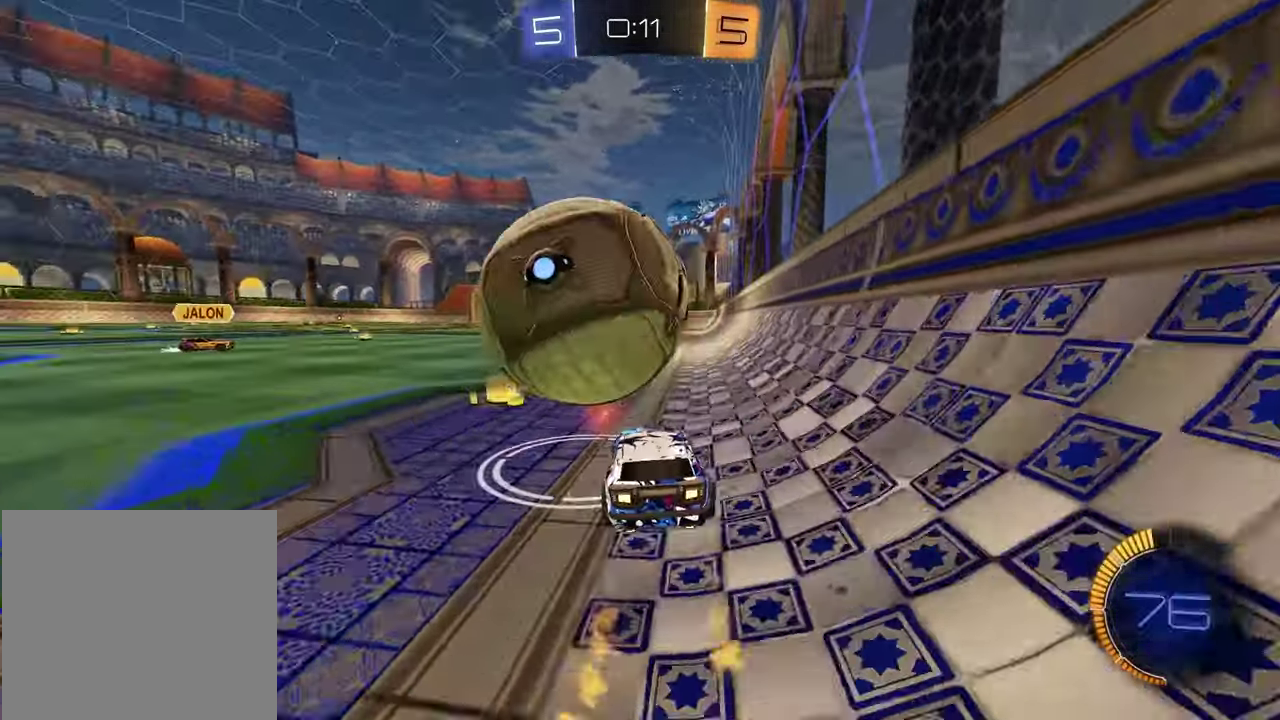
{"dt_ms": 600, "buttons": [], "left_stick": "down-right", "right_stick": "center", "events": [[117, "R2", "up"], [250, "left_stick", "up"], [267, "CROSS", "down"], [267, "R2", "down"], [283, "R1", "down"], [317, "left_stick", "up-left"], [333, "CROSS", "up"], [367, "left_stick", "down-right"], [383, "CROSS", "down"], [517, "CROSS", "up"], [550, "R1", "up"], [600, "R2", "up"]]}
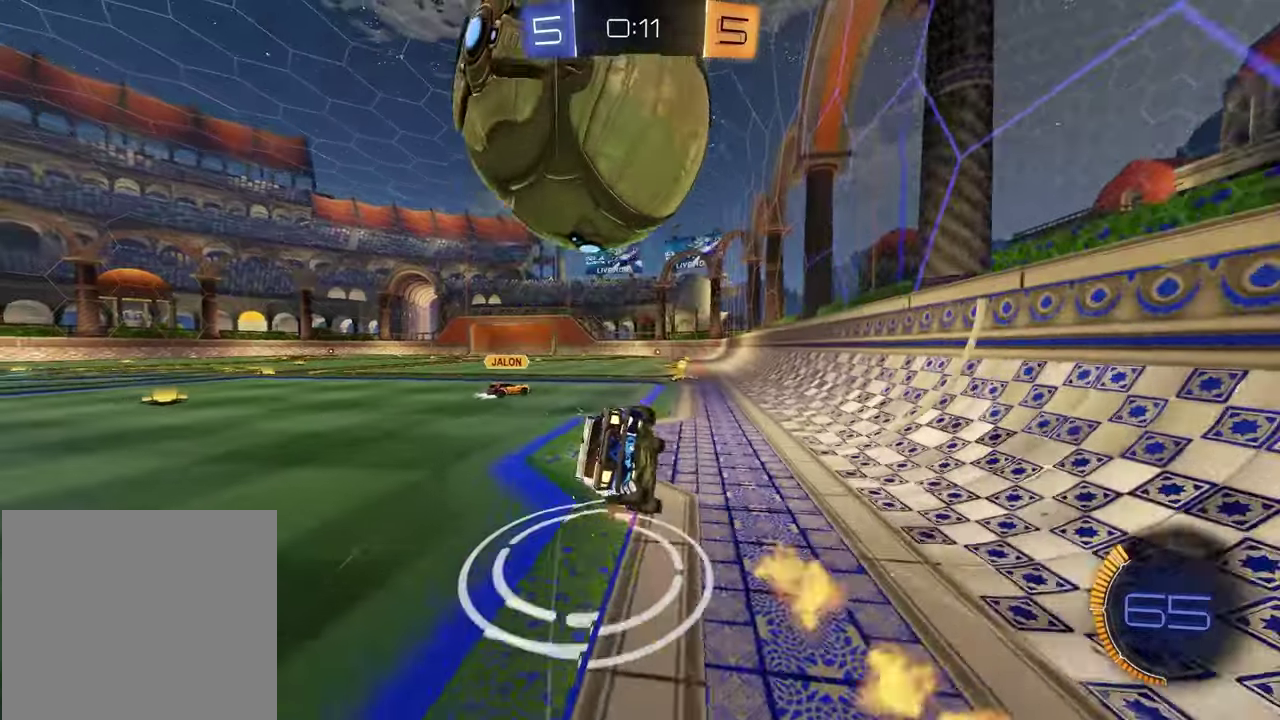
{"dt_ms": 400, "buttons": ["L1"], "left_stick": "down-left", "right_stick": "center"}
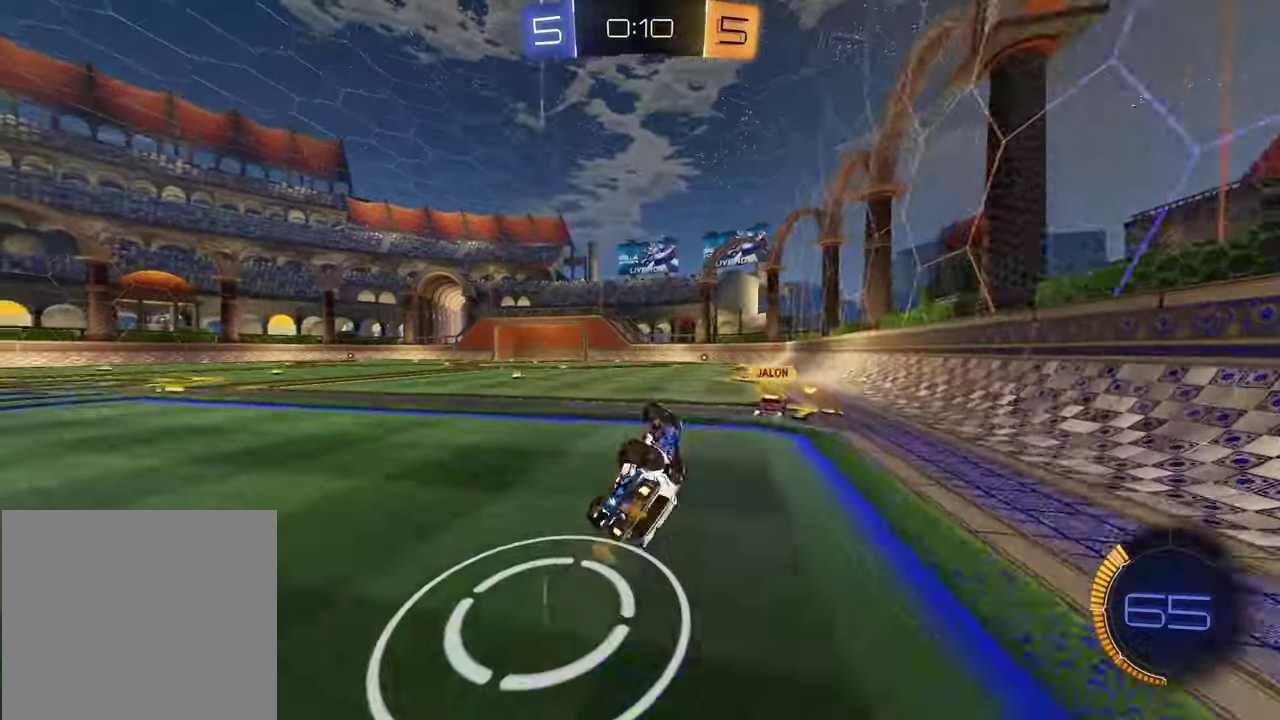
{"dt_ms": 600, "buttons": ["L2"], "left_stick": "left", "right_stick": "center", "events": [[100, "left_stick", "left"], [233, "L1", "up"], [367, "left_stick", "center"], [533, "left_stick", "left"], [600, "L2", "down"]]}
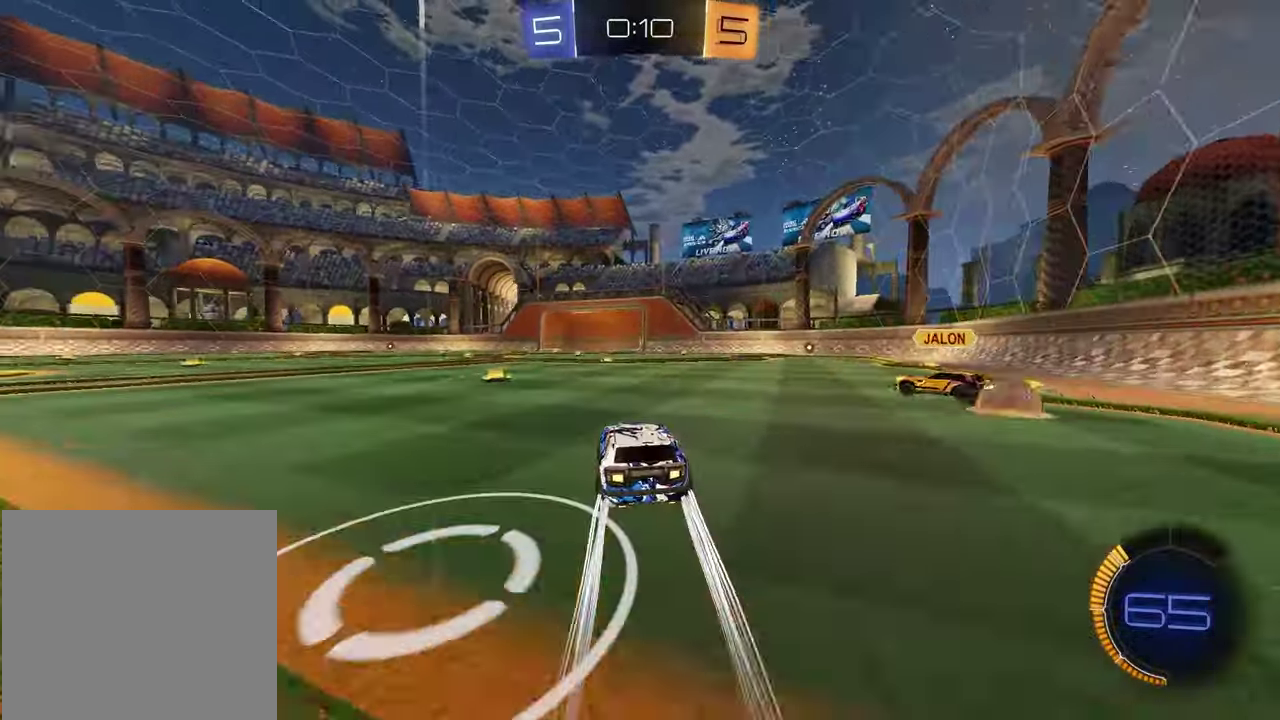
{"dt_ms": 400, "buttons": ["R2"], "left_stick": "left", "right_stick": "center", "events": [[17, "left_stick", "center"], [67, "left_stick", "up-right"], [150, "L2", "up"], [167, "R2", "down"], [200, "left_stick", "center"], [283, "left_stick", "left"]]}
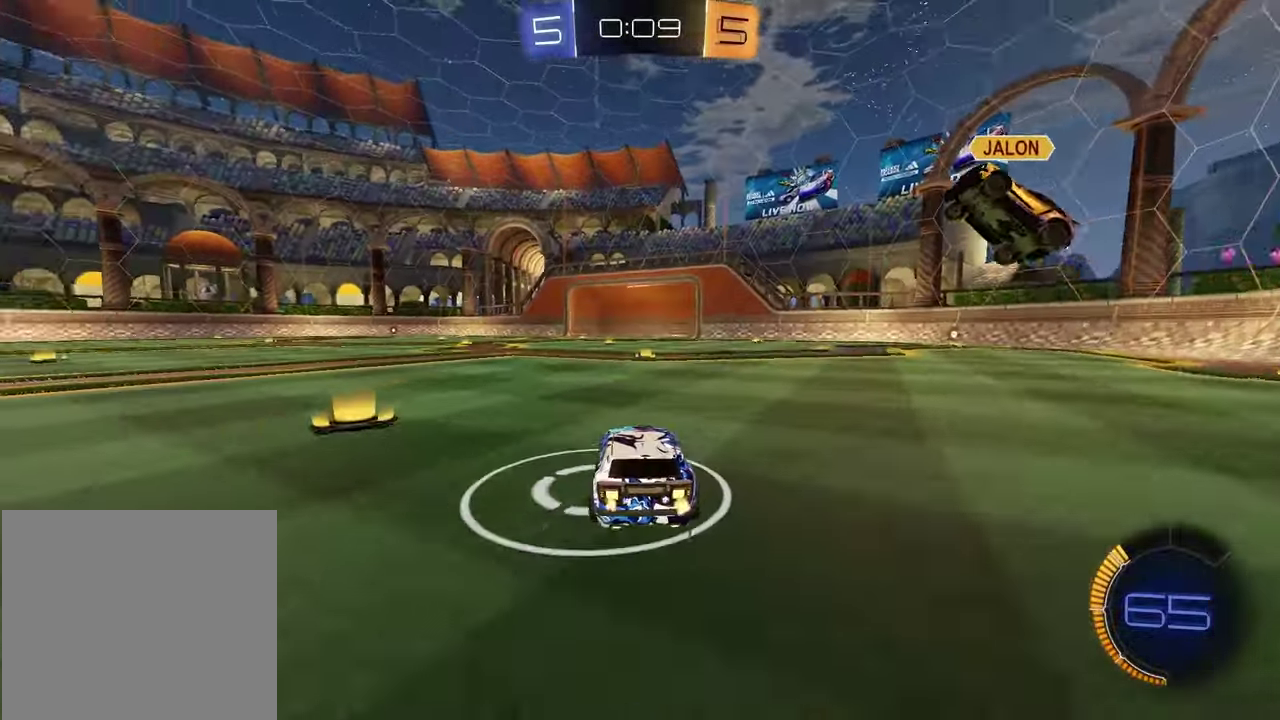
{"dt_ms": 600, "buttons": ["R1", "R2"], "left_stick": "left", "right_stick": "center", "events": [[83, "TRIANGLE", "down"], [200, "TRIANGLE", "up"], [317, "R1", "down"]]}
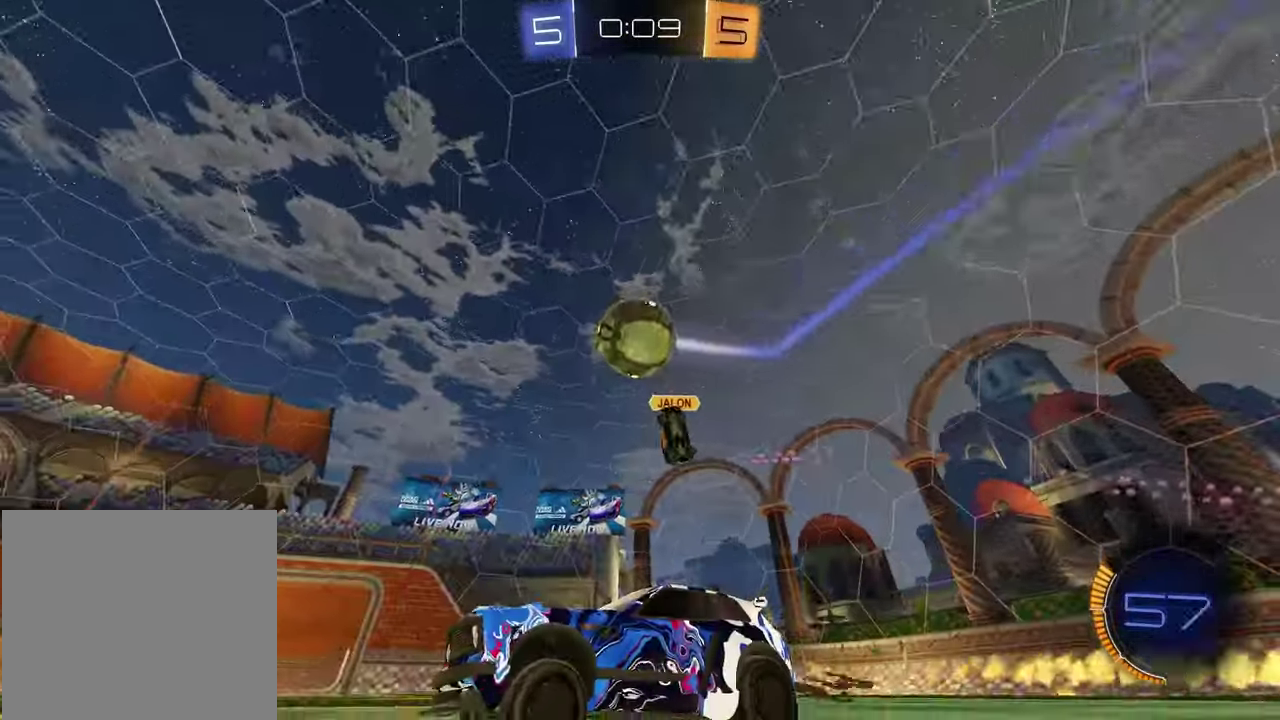
{"dt_ms": 400, "buttons": ["R1", "R2"], "left_stick": "up-right", "right_stick": "center", "events": [[17, "left_stick", "center"], [50, "R1", "up"], [67, "left_stick", "right"], [133, "left_stick", "up-right"], [267, "R1", "down"]]}
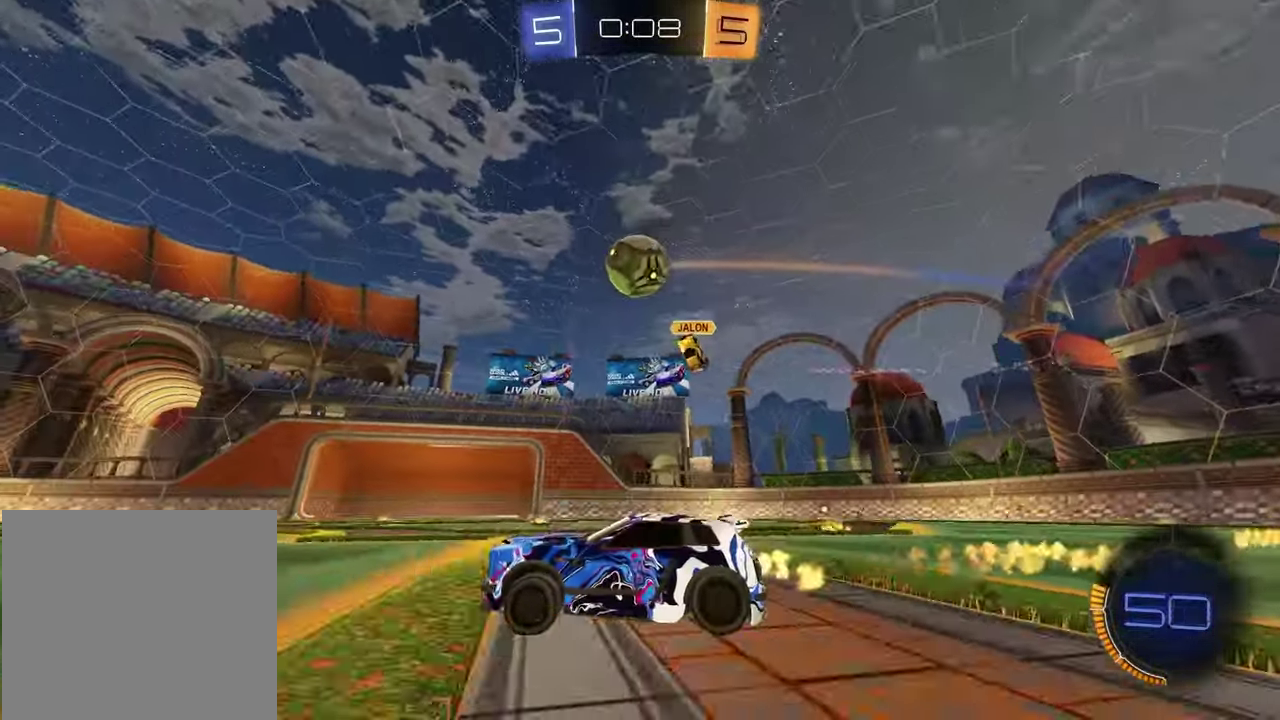
{"dt_ms": 500, "buttons": [], "left_stick": "center", "right_stick": "center", "events": [[33, "left_stick", "center"], [250, "R1", "up"], [417, "R2", "up"]]}
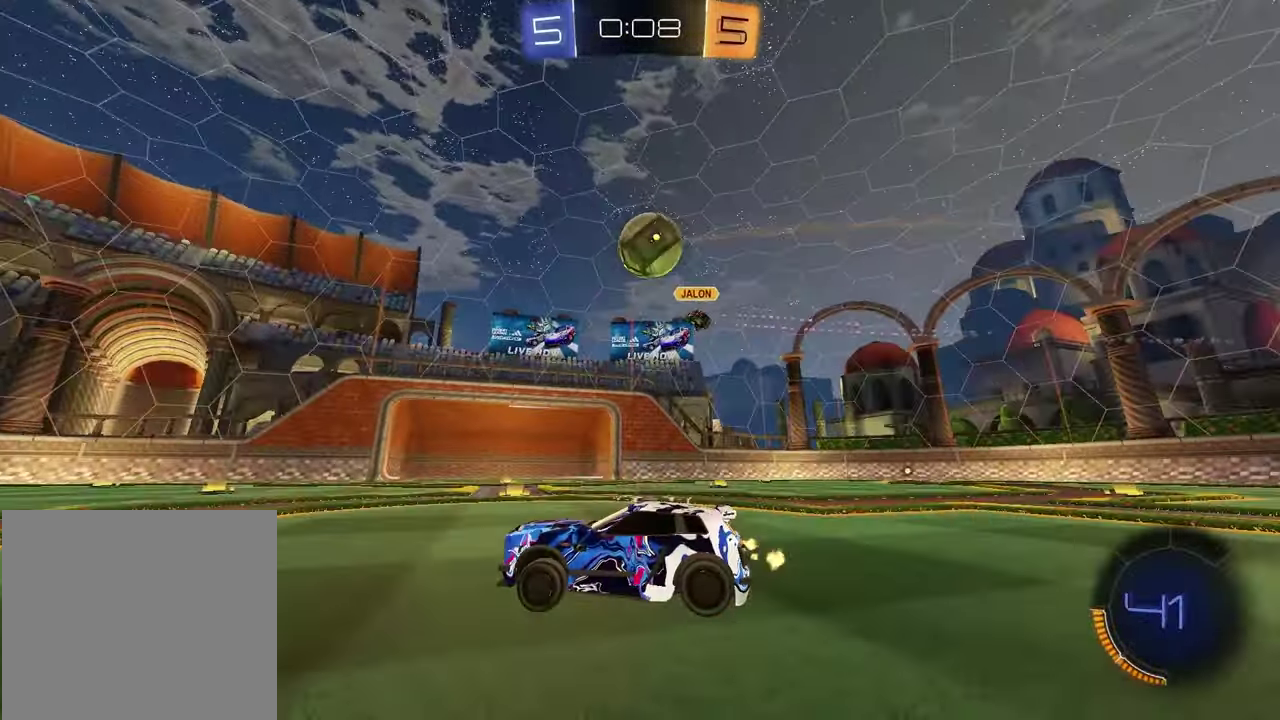
{"dt_ms": 500, "buttons": [], "left_stick": "center", "right_stick": "center", "events": [[17, "R2", "down"], [150, "left_stick", "up-right"], [167, "R2", "up"], [317, "left_stick", "right"], [417, "left_stick", "center"]]}
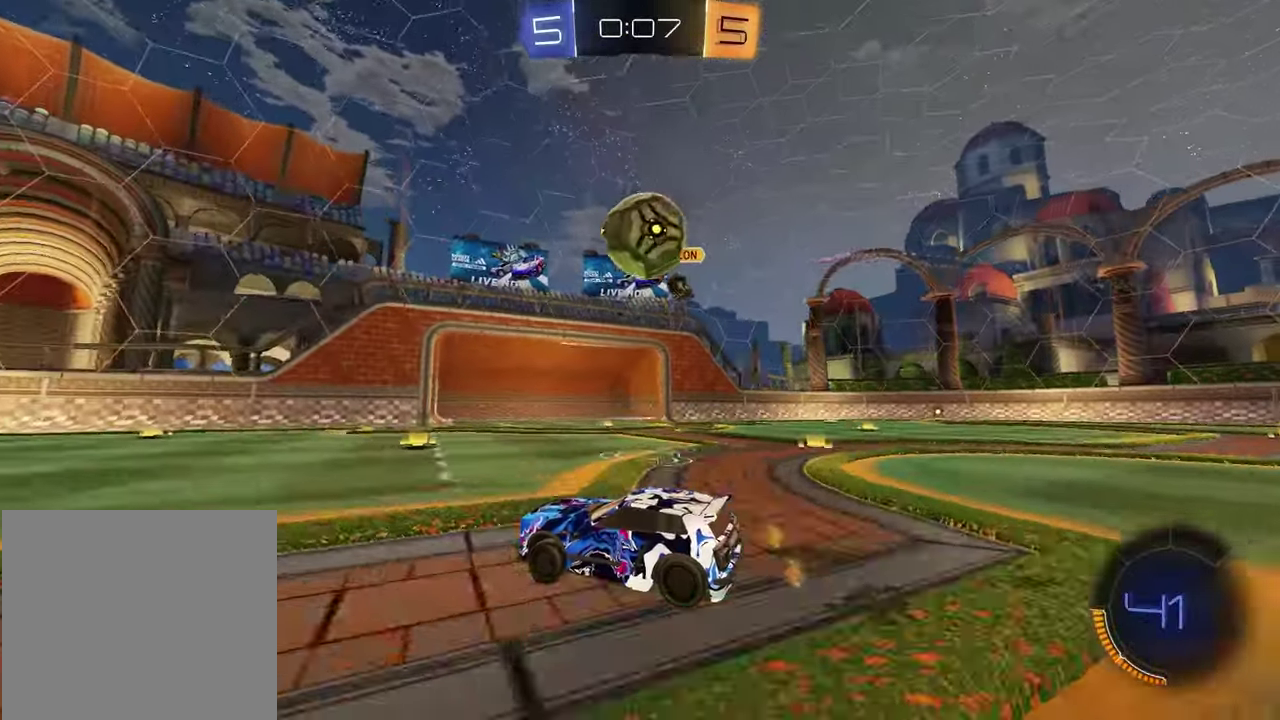
{"dt_ms": 400, "buttons": ["R2"], "left_stick": "center", "right_stick": "center", "events": [[117, "R2", "down"], [267, "TRIANGLE", "down"], [383, "TRIANGLE", "up"]]}
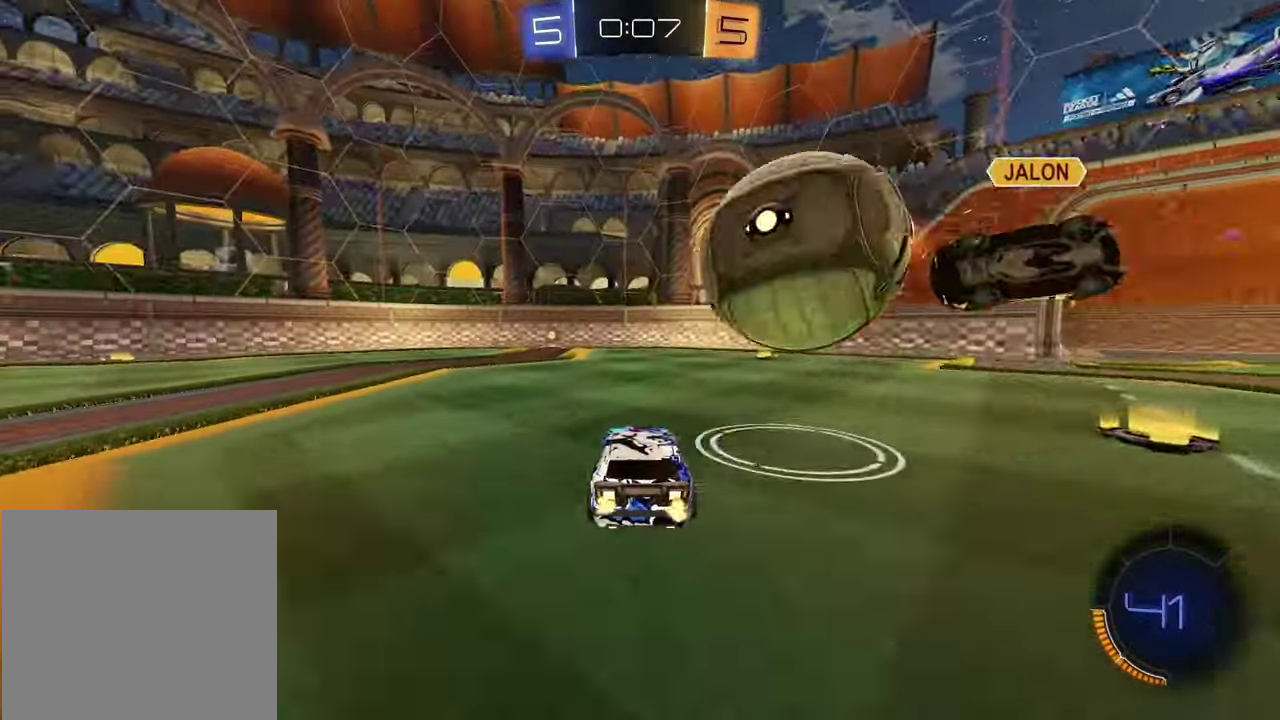
{"dt_ms": 600, "buttons": ["R1", "R2"], "left_stick": "down-right", "right_stick": "center", "events": [[33, "R1", "down"], [67, "left_stick", "left"], [217, "left_stick", "center"], [317, "left_stick", "up-right"], [467, "left_stick", "right"], [533, "left_stick", "down-right"]]}
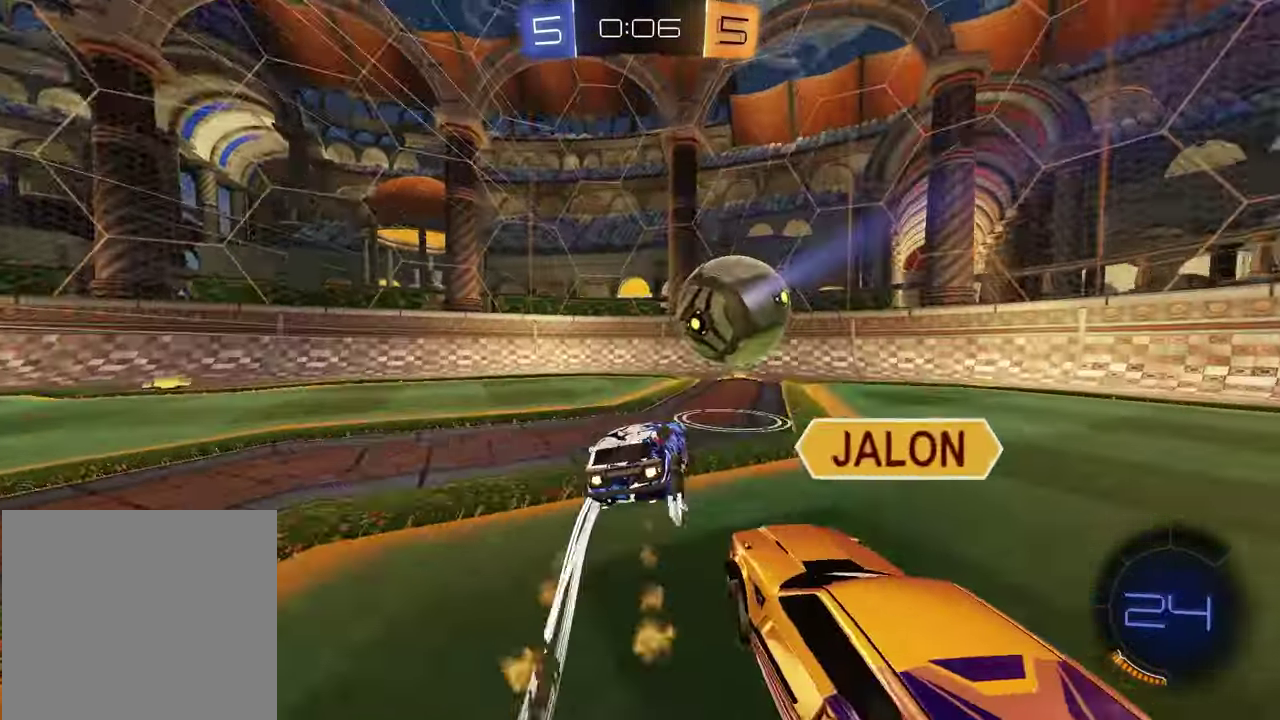
{"dt_ms": 400, "buttons": ["TRIANGLE", "R2"], "left_stick": "left", "right_stick": "center", "events": [[67, "left_stick", "right"], [133, "left_stick", "center"], [183, "left_stick", "left"], [217, "R1", "up"], [400, "TRIANGLE", "down"]]}
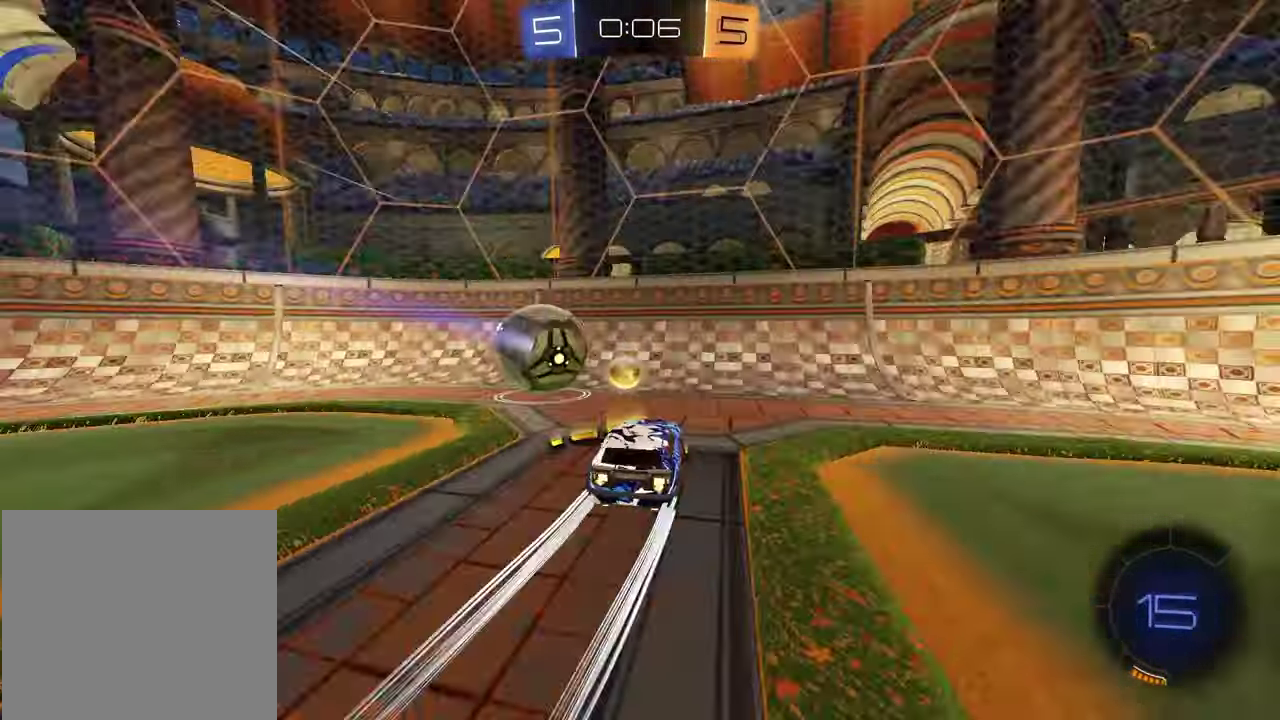
{"dt_ms": 600, "buttons": ["R2"], "left_stick": "right", "right_stick": "center", "events": [[83, "L1", "down"], [100, "TRIANGLE", "up"], [183, "L1", "up"], [233, "R1", "down"], [417, "left_stick", "center"], [517, "R1", "up"], [533, "left_stick", "right"]]}
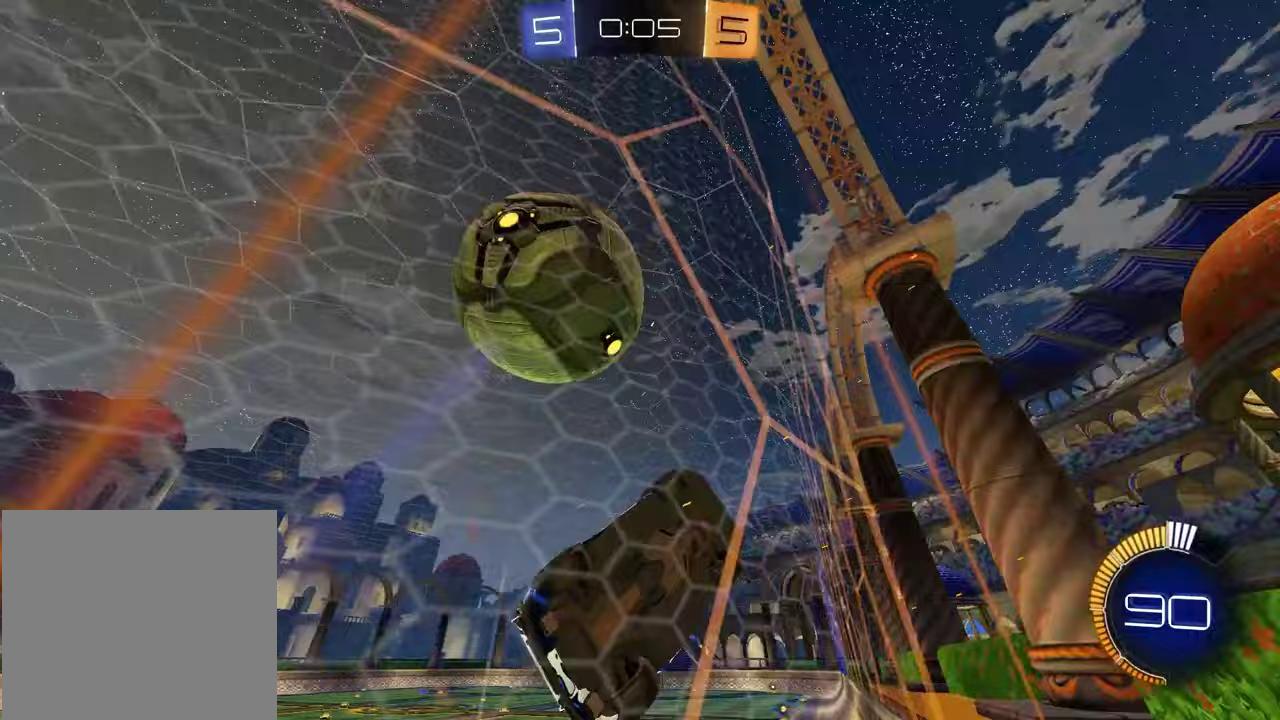
{"dt_ms": 300, "buttons": ["L2"], "left_stick": "down-right", "right_stick": "center", "events": [[33, "L1", "down"], [117, "R2", "up"], [150, "L1", "up"], [200, "L2", "down"], [250, "left_stick", "down-right"]]}
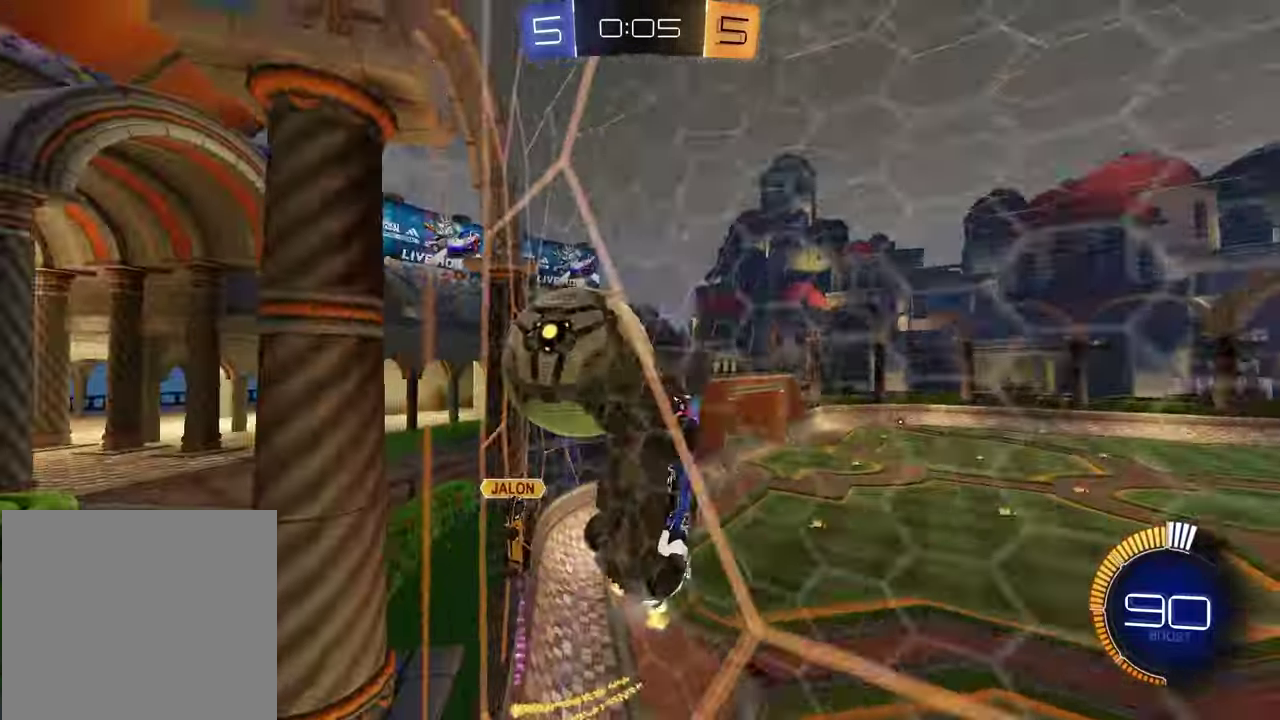
{"dt_ms": 900, "buttons": ["R1", "R2"], "left_stick": "left", "right_stick": "center", "events": [[83, "R2", "down"], [167, "L2", "up"], [367, "left_stick", "down-left"], [467, "left_stick", "left"], [683, "R1", "down"]]}
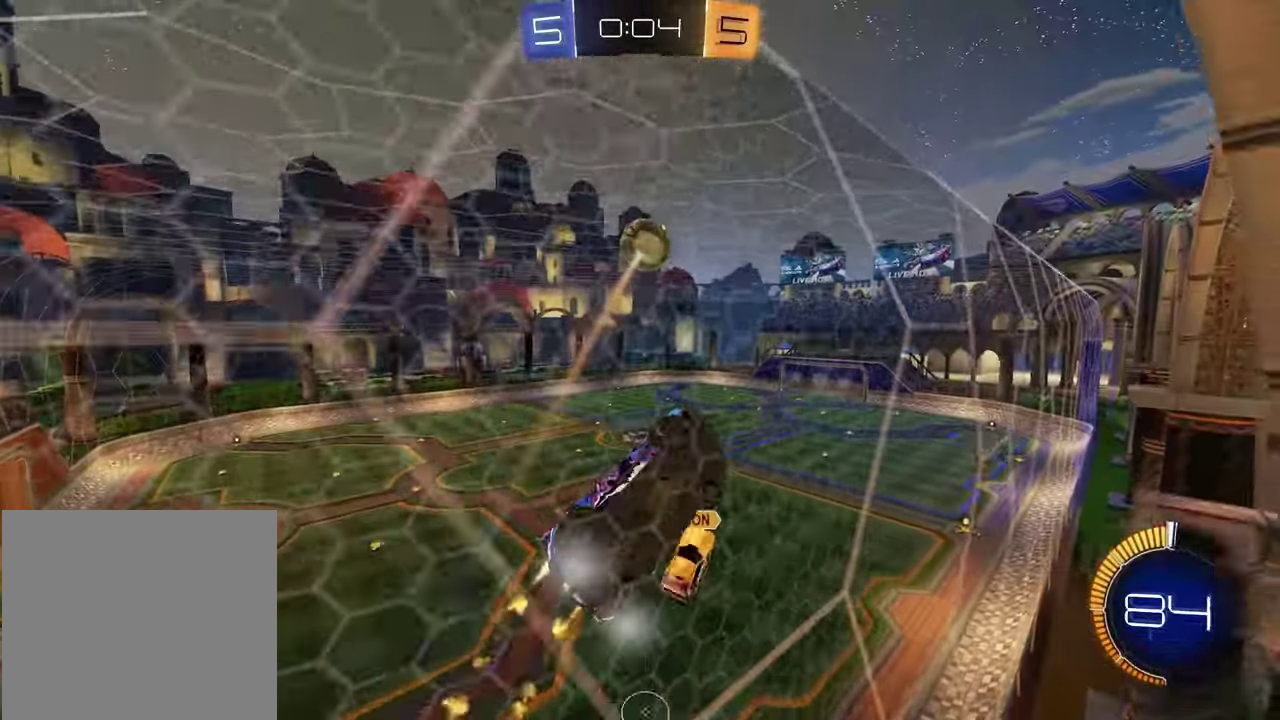
{"dt_ms": 300, "buttons": ["R2"], "left_stick": "left", "right_stick": "center", "events": [[300, "R1", "up"]]}
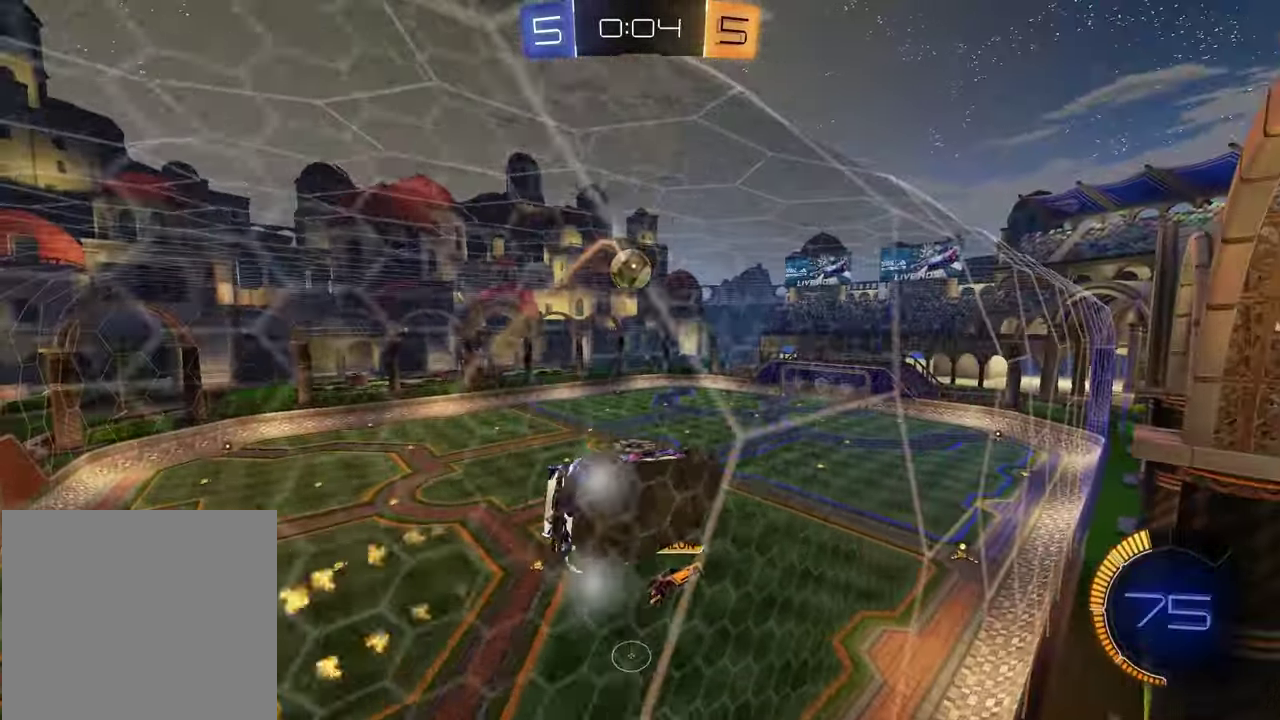
{"dt_ms": 600, "buttons": ["R1", "R2"], "left_stick": "center", "right_stick": "center", "events": [[150, "R1", "down"], [217, "CROSS", "down"], [250, "left_stick", "up-left"], [367, "CROSS", "up"], [383, "SQUARE", "down"], [483, "left_stick", "center"], [583, "SQUARE", "up"]]}
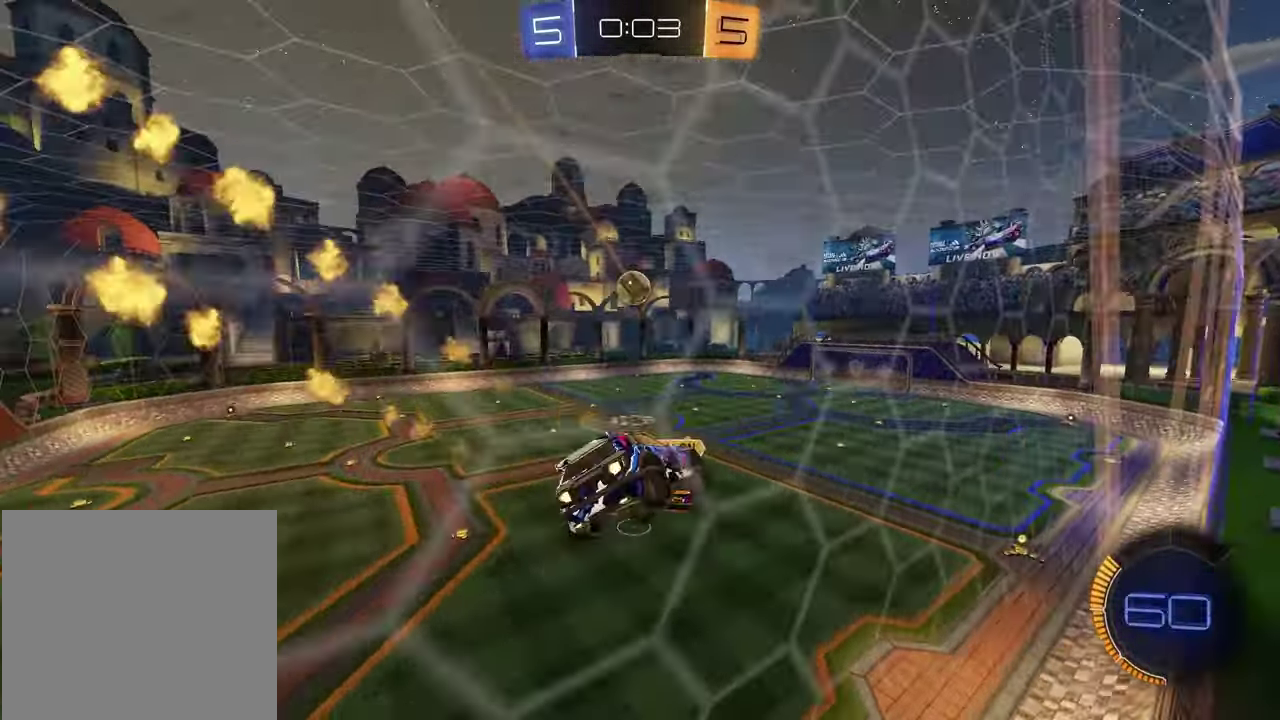
{"dt_ms": 400, "buttons": ["R2"], "left_stick": "center", "right_stick": "center", "events": [[100, "R1", "up"], [133, "R2", "up"], [250, "left_stick", "down"], [283, "L1", "down"], [300, "left_stick", "down-left"], [383, "left_stick", "center"], [400, "L1", "up"], [400, "R2", "down"]]}
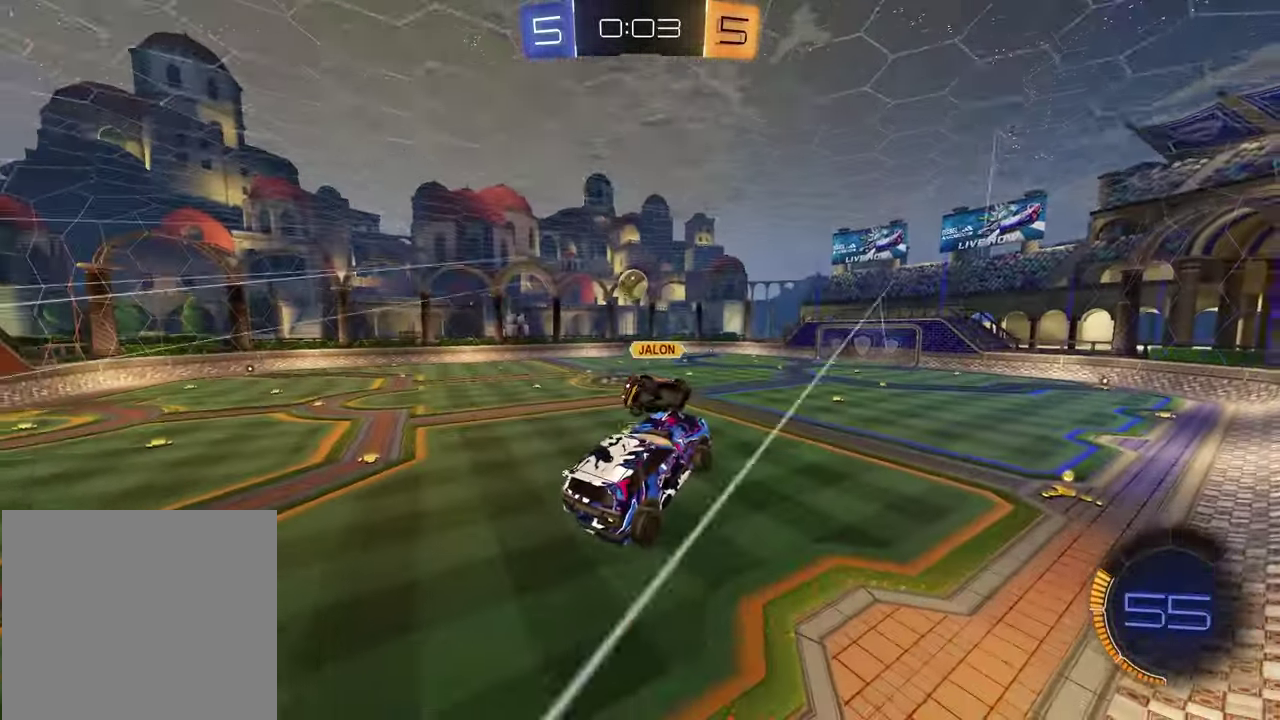
{"dt_ms": 500, "buttons": ["R1", "R2"], "left_stick": "left", "right_stick": "center", "events": [[167, "left_stick", "up"], [283, "CROSS", "down"], [300, "R1", "down"], [367, "left_stick", "left"], [417, "CROSS", "up"]]}
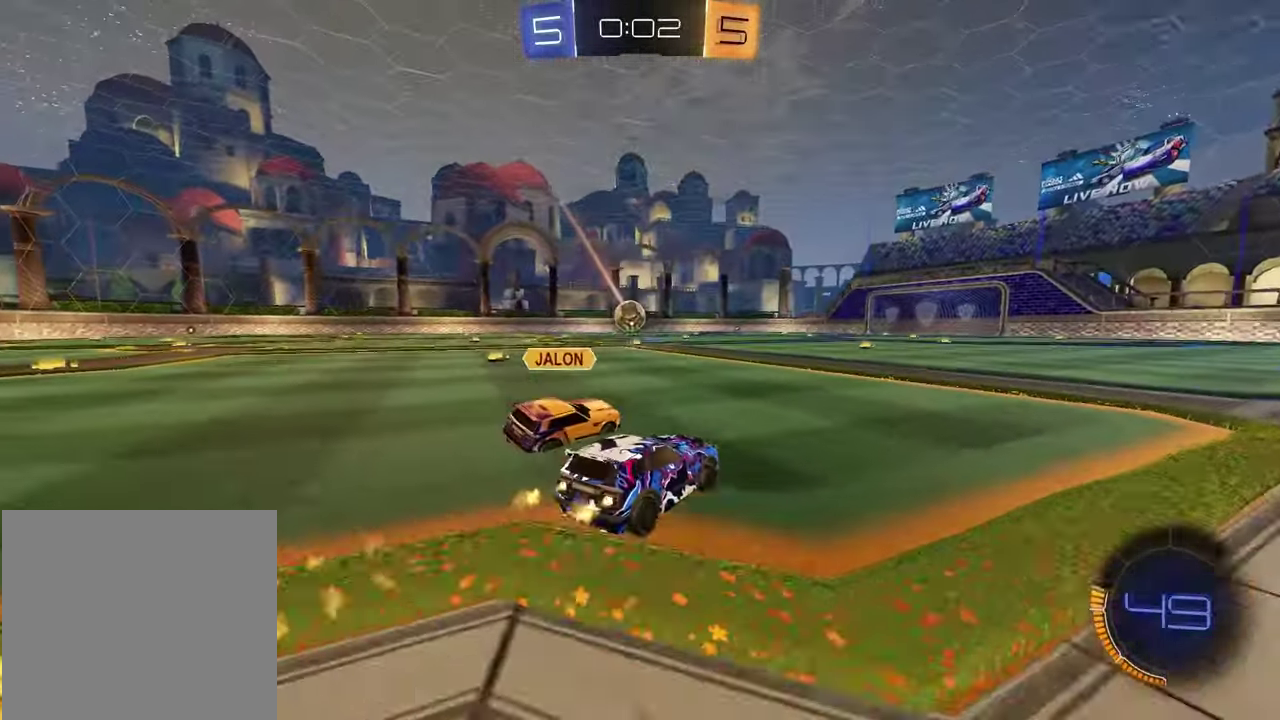
{"dt_ms": 500, "buttons": ["R2"], "left_stick": "center", "right_stick": "center", "events": [[250, "left_stick", "right"], [283, "R1", "up"], [500, "left_stick", "center"]]}
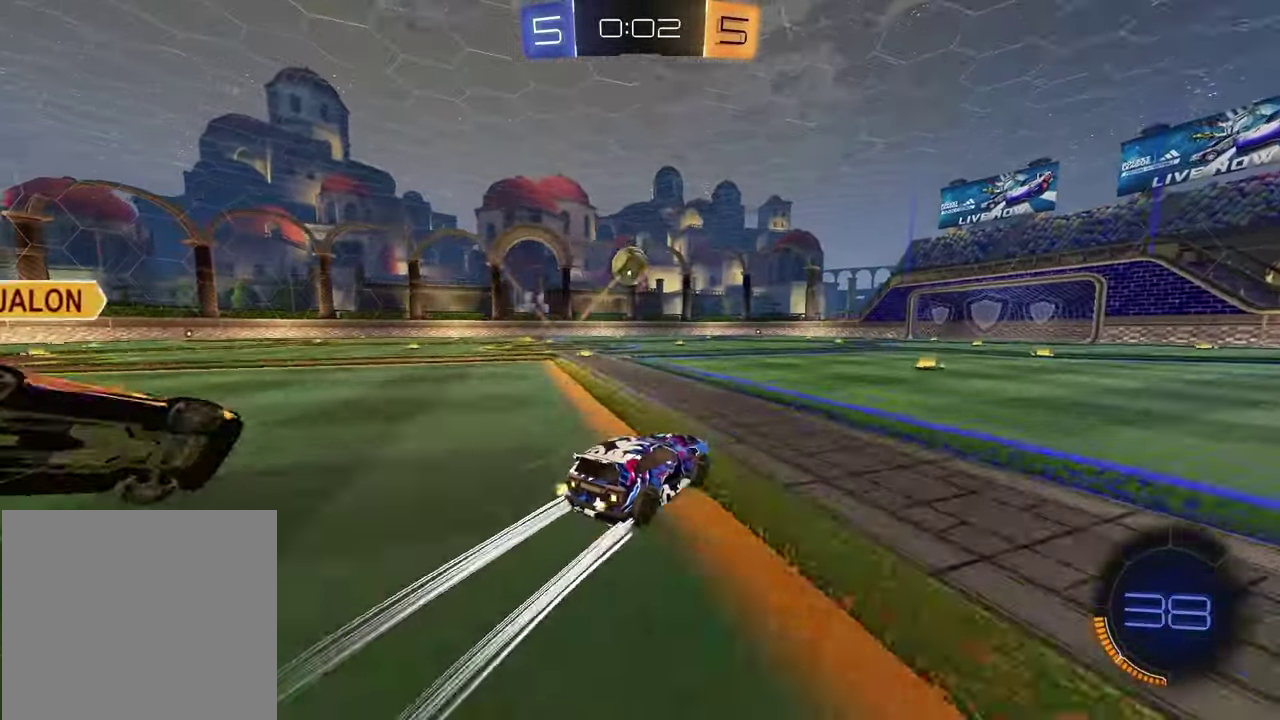
{"dt_ms": 400, "buttons": ["R2"], "left_stick": "center", "right_stick": "center", "events": [[117, "left_stick", "right"], [233, "left_stick", "center"]]}